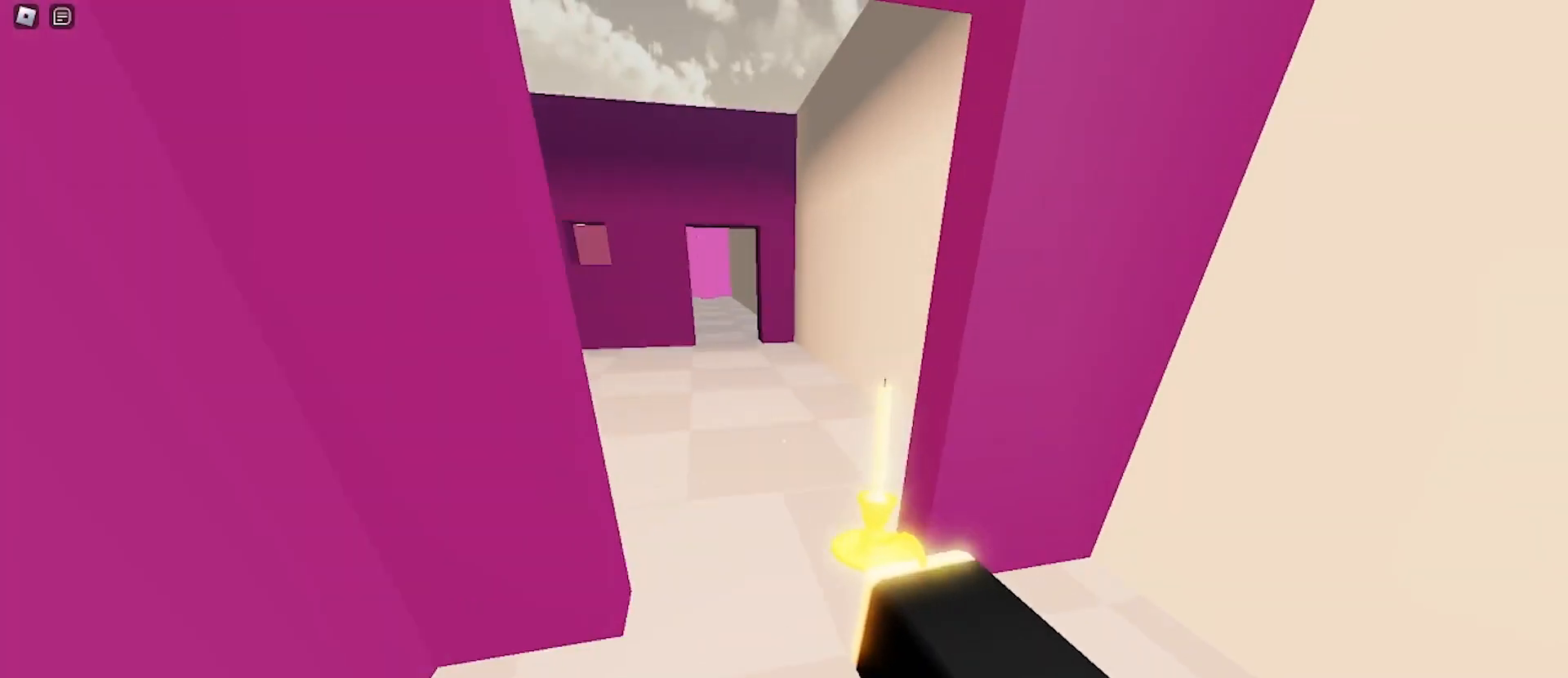
Gameplay with keyboard and mouse; each line is a JSON object with the keys and mouse buttons held at the frame after it. "events" lists presses ("down") and releases ("up") of "a", "ctrl", "d", "e", "f", "q", "r", "s", "shift", "space", "tab", "w", "mouse_left", "mouse_wheel", "mouse_right", "mouse_mb4" and "mouse_mb5" between this image and that frame as [ms after this image, input, new state], when the widget could be followed in between. "mouse_left", "mouse_wheel", "mouse_right", "mouse_mb4", "mouse_mb5" = the "left", "wheel", "right", "mb4", "mb5" buttons of the "mouse" list. No other keys are recorded. "wheel" means that the mouse wheel is clicked or scrolled. Mouse movement is not recorded.
{"keys": ["d", "w"], "mouse": [], "events": [[100, "a", "down"], [100, "d", "up"], [467, "d", "down"], [500, "a", "up"]]}
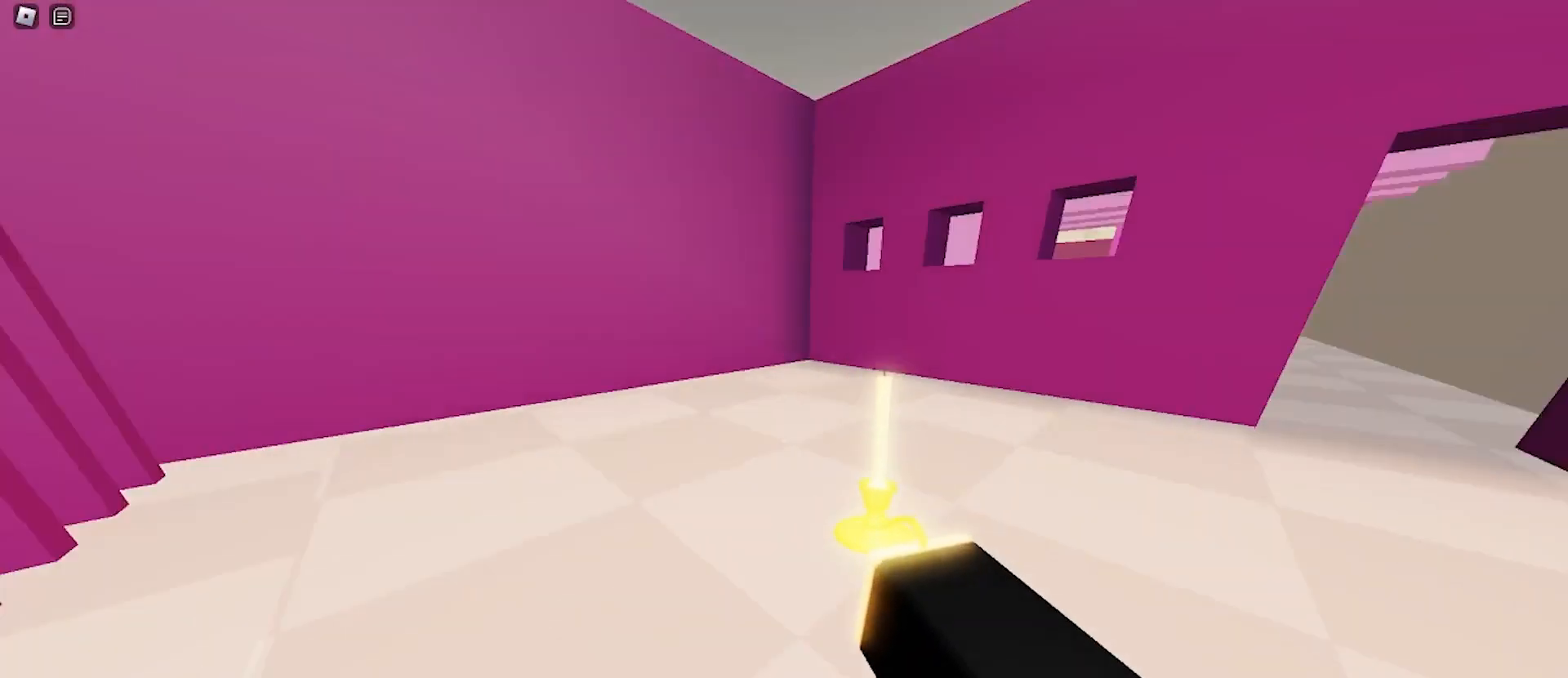
{"keys": ["a", "w"], "mouse": [], "events": [[33, "space", "down"], [167, "space", "up"], [433, "a", "down"], [467, "d", "up"]]}
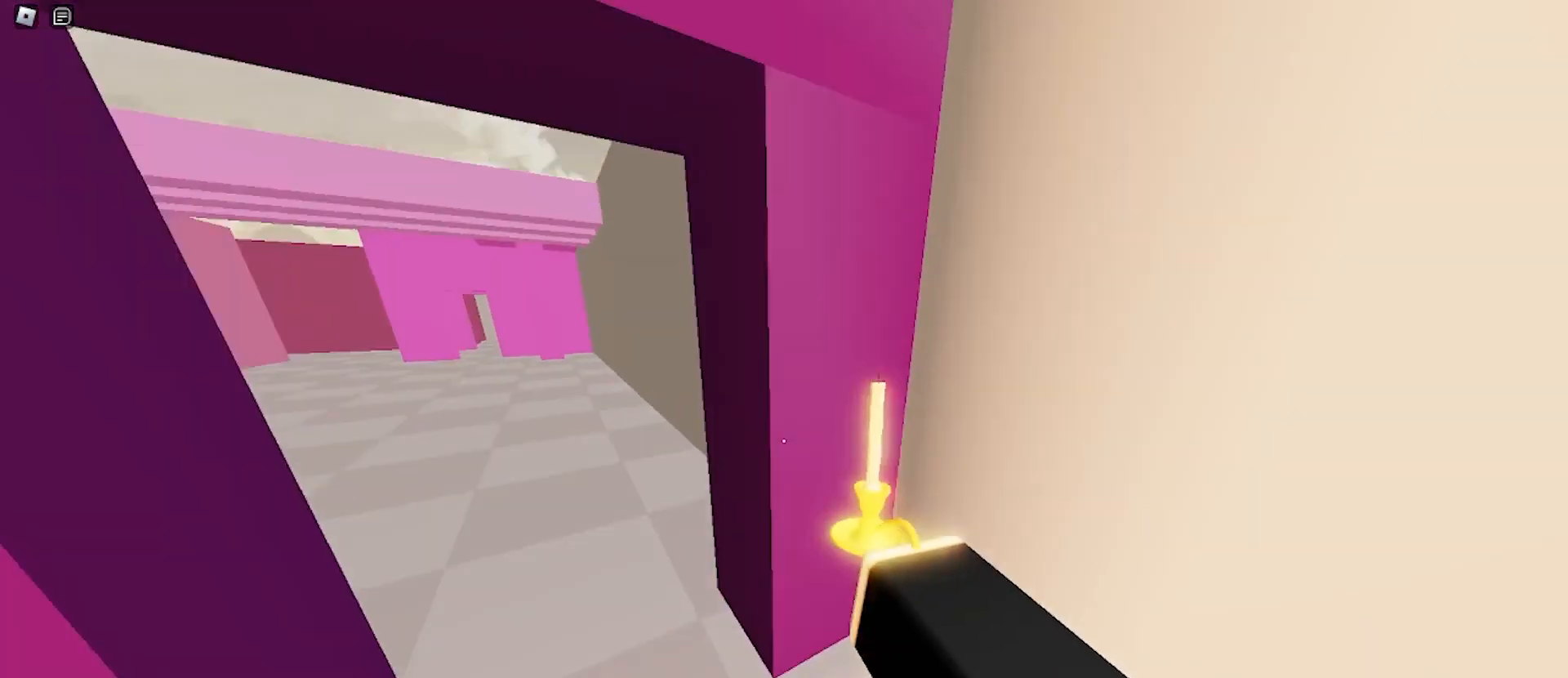
{"keys": ["d", "w"], "mouse": [], "events": [[233, "space", "down"], [400, "space", "up"], [467, "a", "up"], [467, "d", "down"]]}
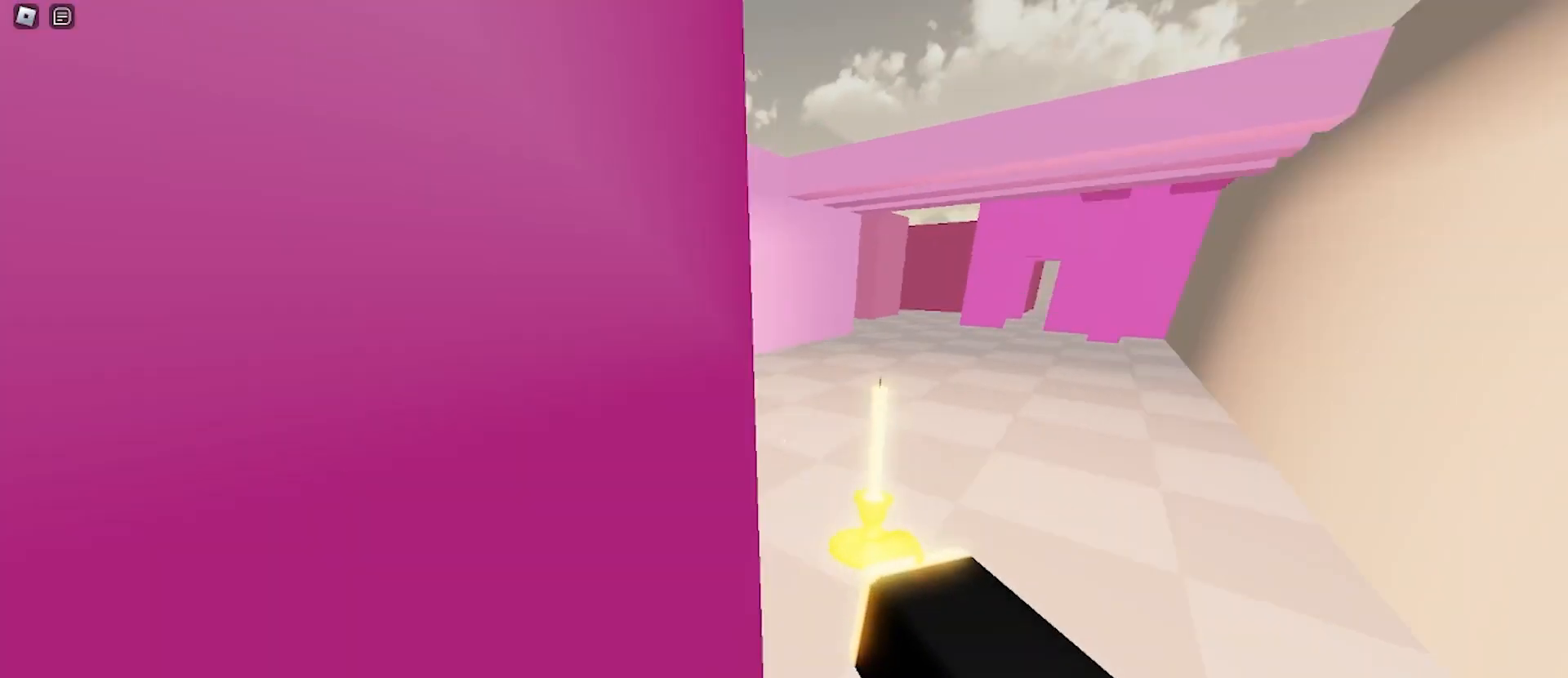
{"keys": ["w"], "mouse": [], "events": [[300, "d", "up"]]}
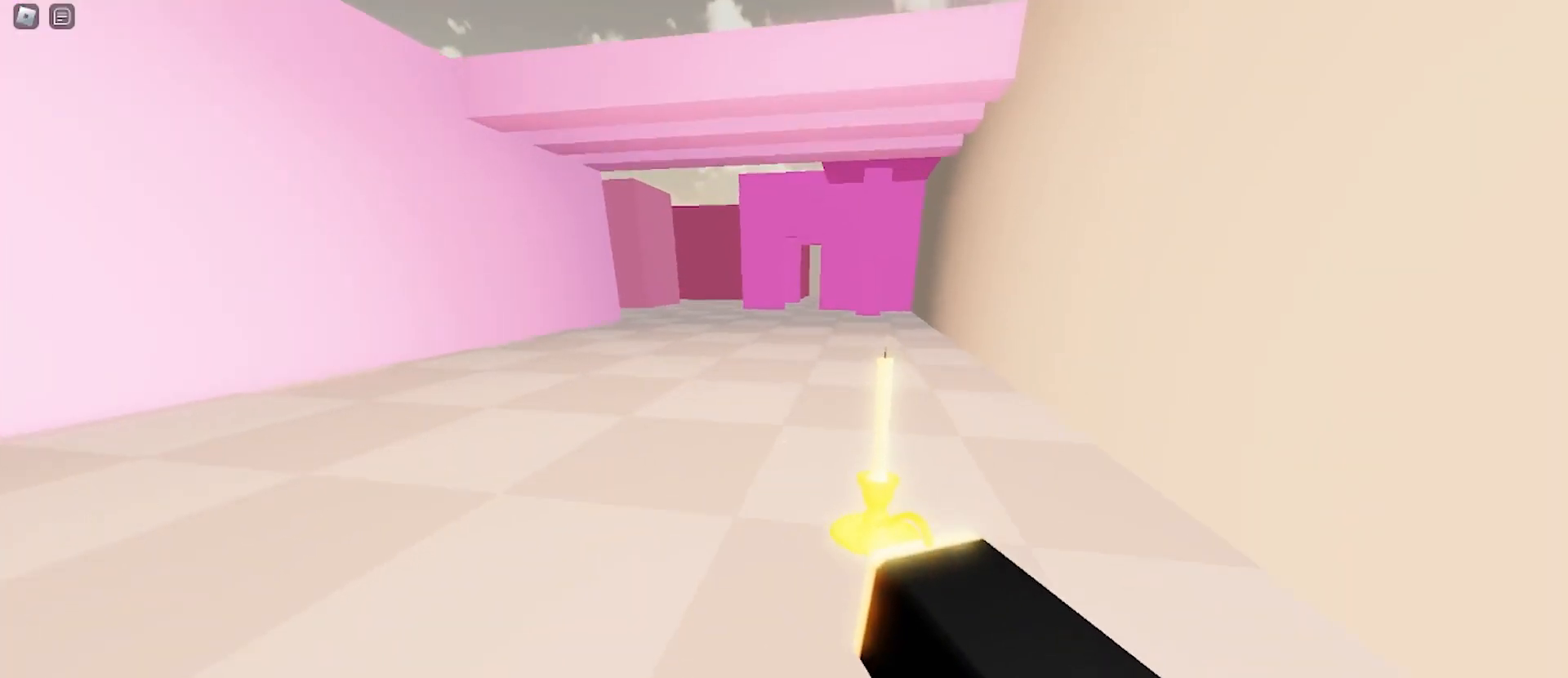
{"keys": ["a", "space", "w"], "mouse": [], "events": [[200, "a", "down"], [400, "space", "down"]]}
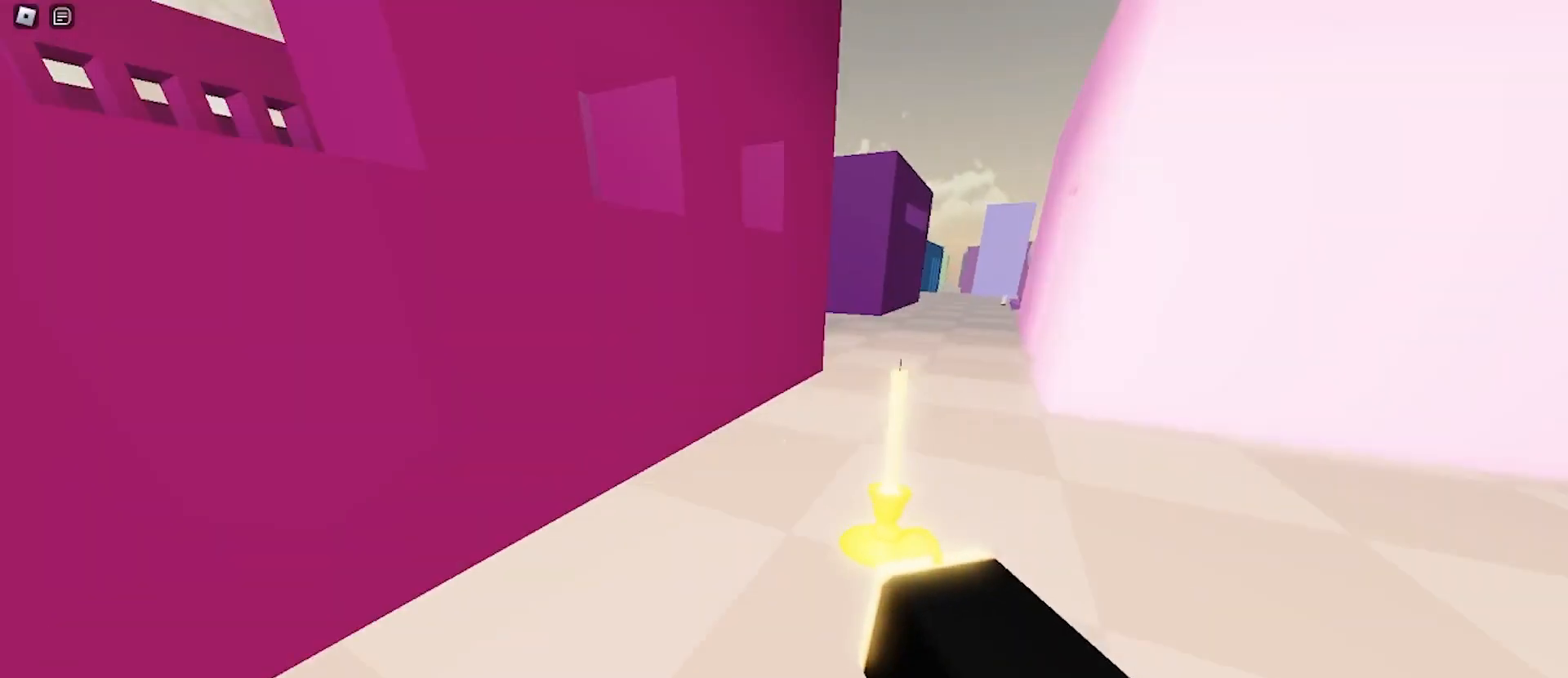
{"keys": ["w"], "mouse": [], "events": [[33, "a", "up"], [67, "d", "down"], [67, "space", "up"], [433, "d", "up"]]}
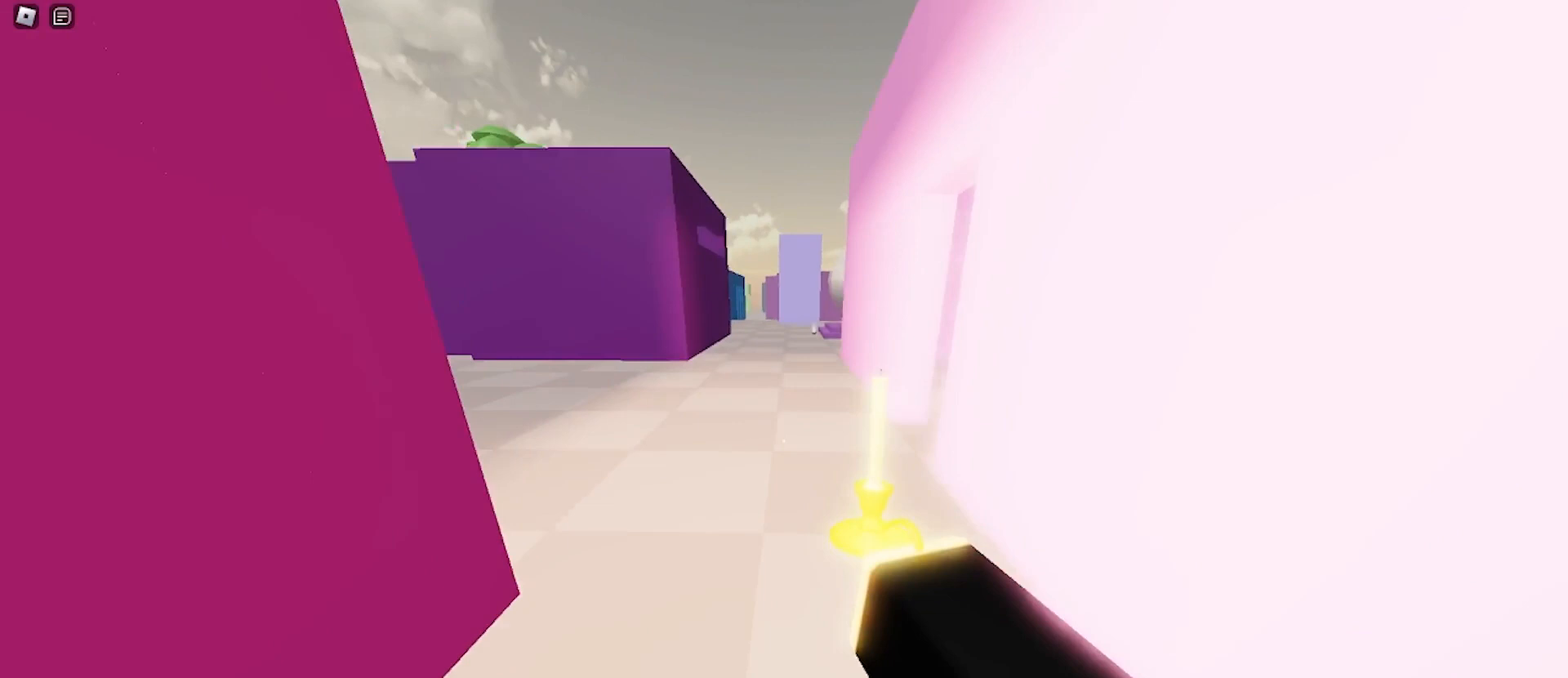
{"keys": ["d", "w"], "mouse": [], "events": [[100, "a", "down"], [233, "space", "down"], [367, "space", "up"], [467, "a", "up"], [467, "d", "down"]]}
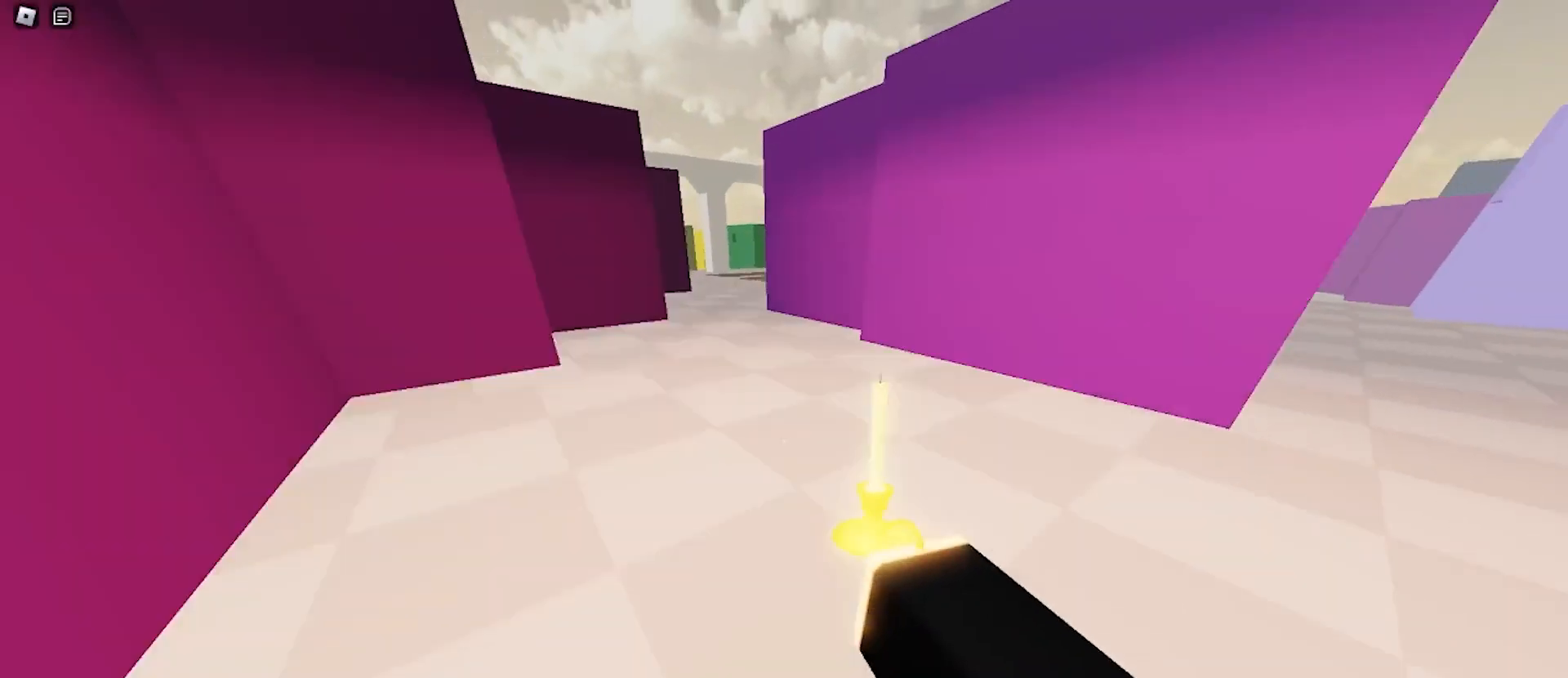
{"keys": ["space", "w"], "mouse": [], "events": [[433, "space", "down"], [500, "d", "up"]]}
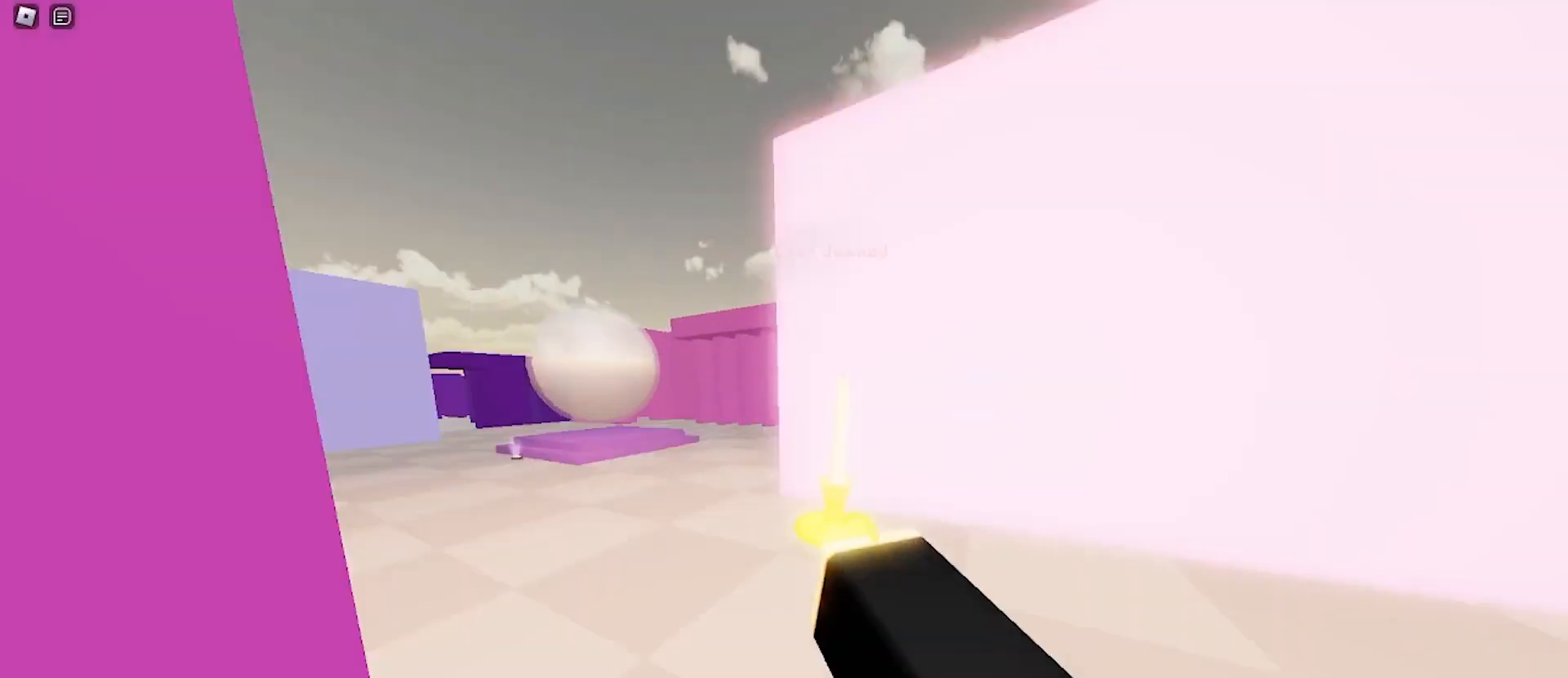
{"keys": ["a", "d", "w"], "mouse": [], "events": [[67, "a", "down"], [67, "space", "up"], [500, "d", "down"]]}
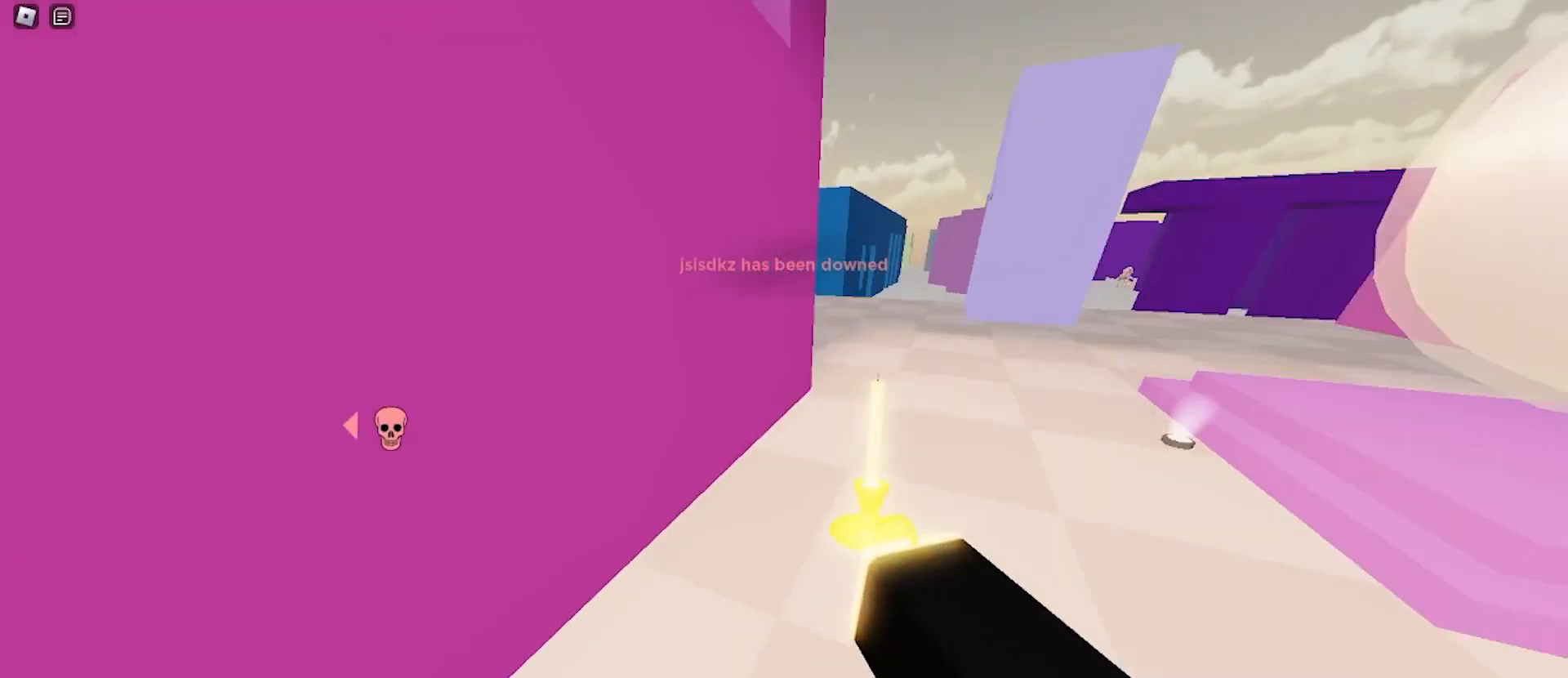
{"keys": ["a", "w"], "mouse": [], "events": [[33, "a", "up"], [233, "space", "down"], [333, "space", "up"], [400, "d", "up"], [433, "a", "down"]]}
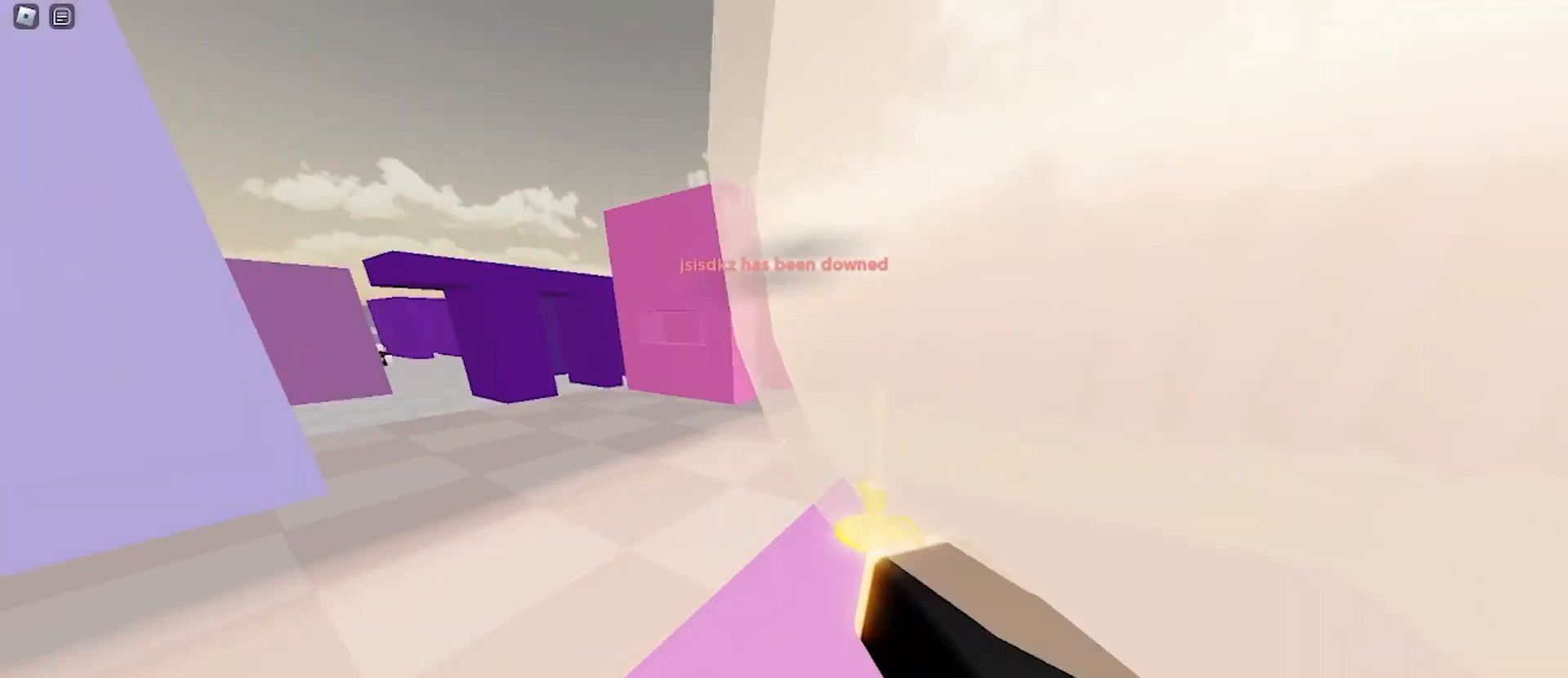
{"keys": ["a", "w"], "mouse": [], "events": [[267, "space", "down"], [433, "space", "up"]]}
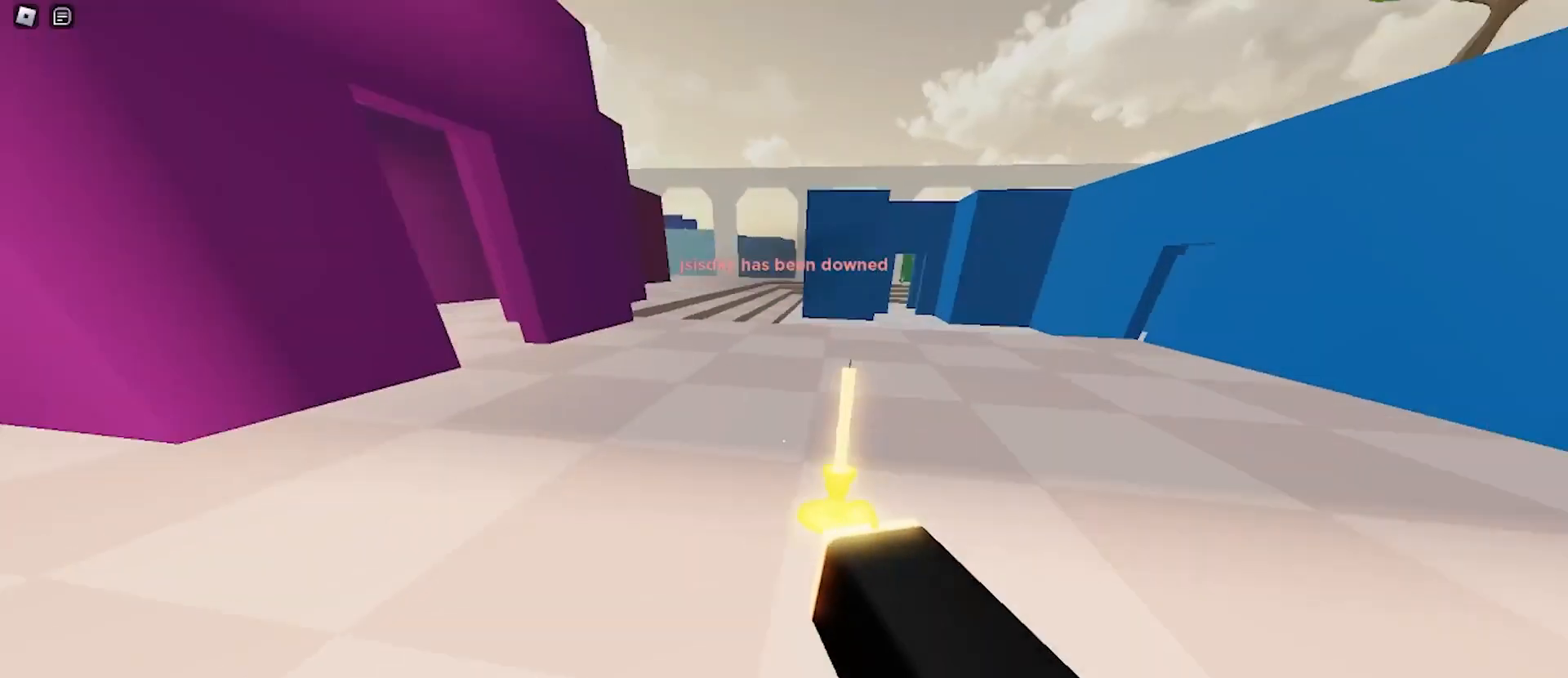
{"keys": ["a", "w"], "mouse": [], "events": [[100, "d", "down"], [133, "a", "up"], [133, "space", "down"], [267, "space", "up"], [333, "a", "down"], [367, "d", "up"]]}
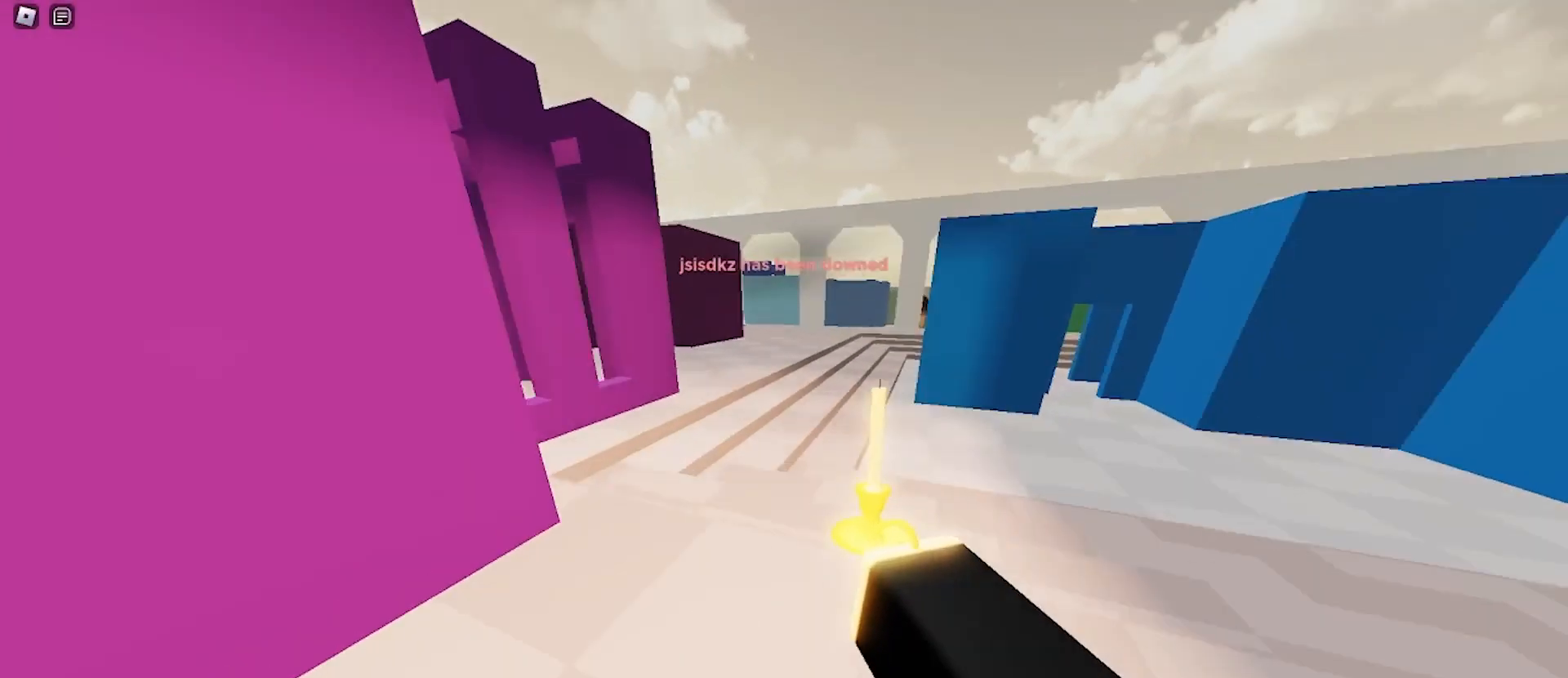
{"keys": ["d", "space", "w"], "mouse": [], "events": [[133, "d", "down"], [200, "a", "up"], [467, "space", "down"]]}
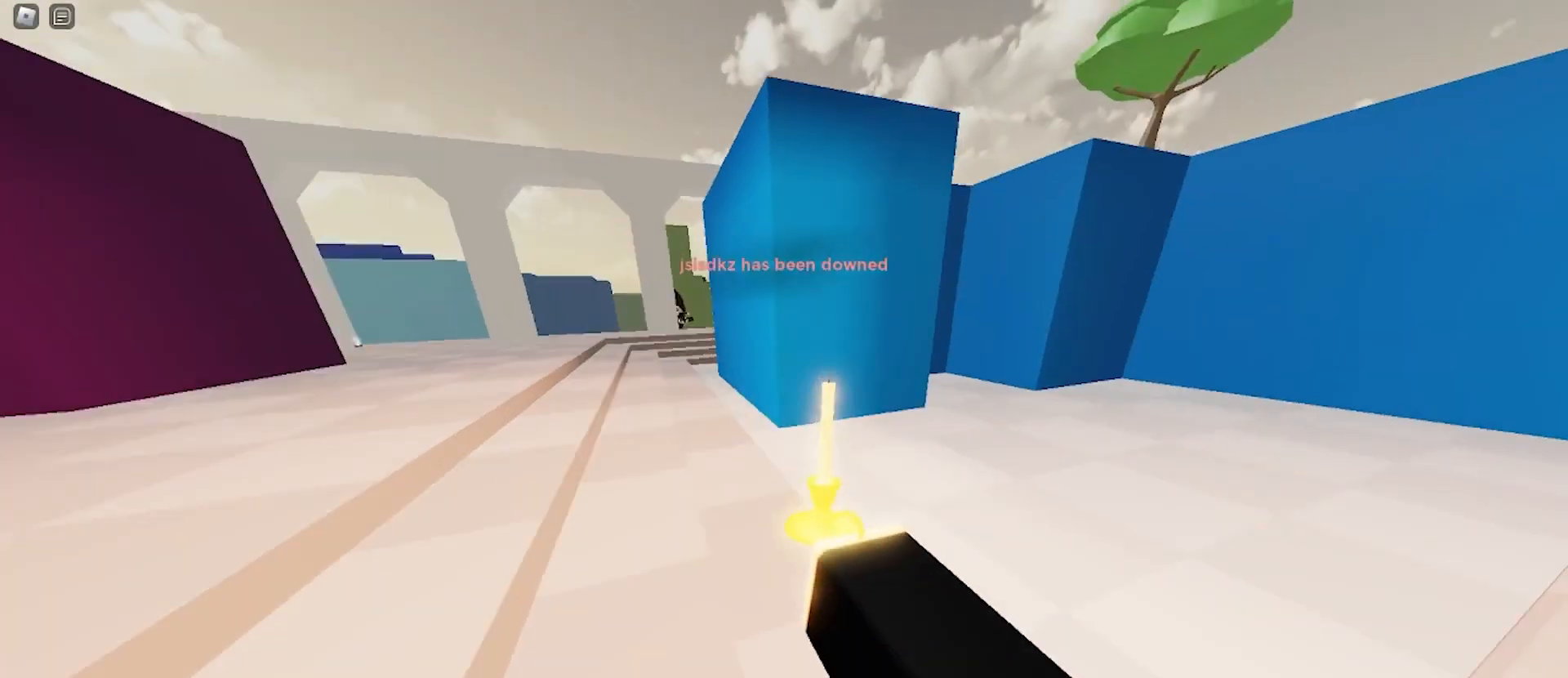
{"keys": ["d", "w"], "mouse": [], "events": [[67, "a", "down"], [67, "d", "up"], [67, "space", "up"], [500, "a", "up"], [500, "d", "down"]]}
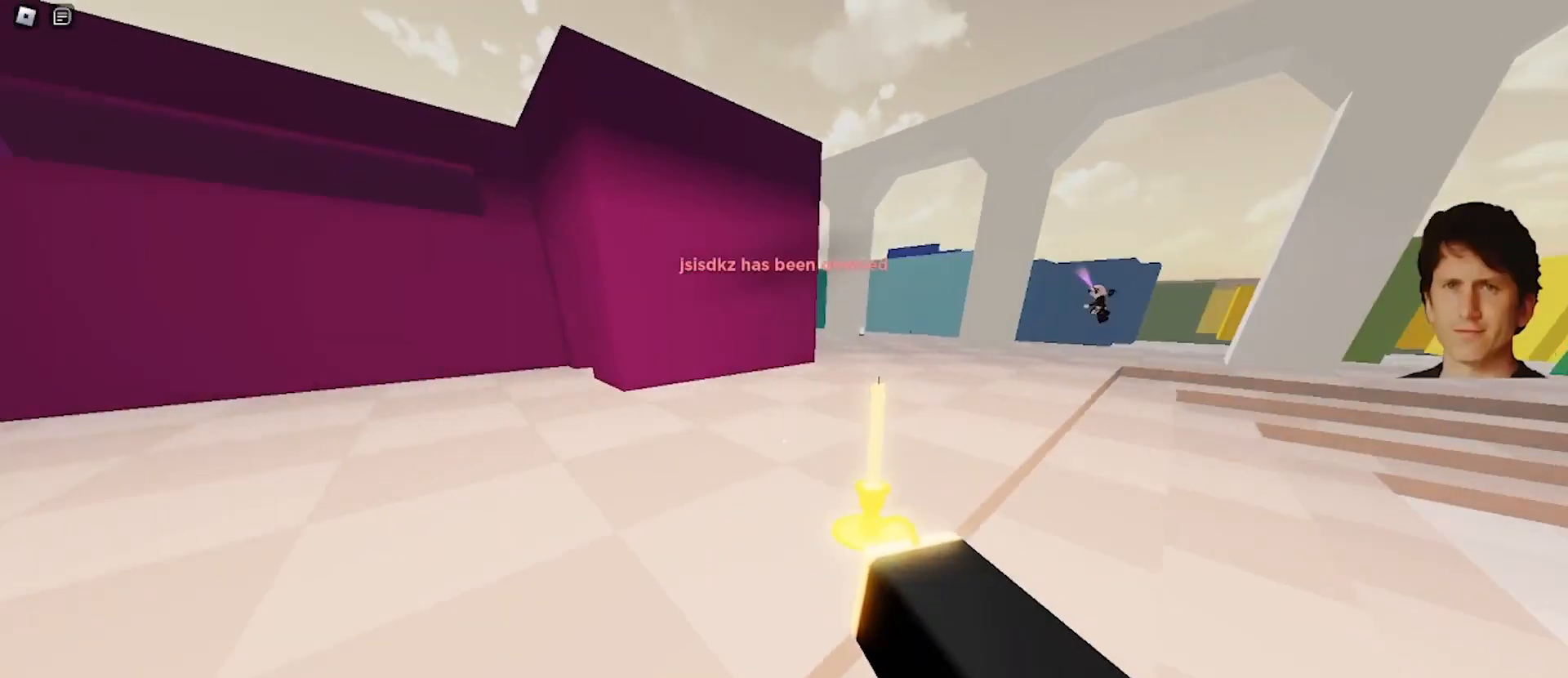
{"keys": ["a", "w"], "mouse": [], "events": [[100, "space", "down"], [233, "space", "up"], [267, "d", "up"], [300, "a", "down"]]}
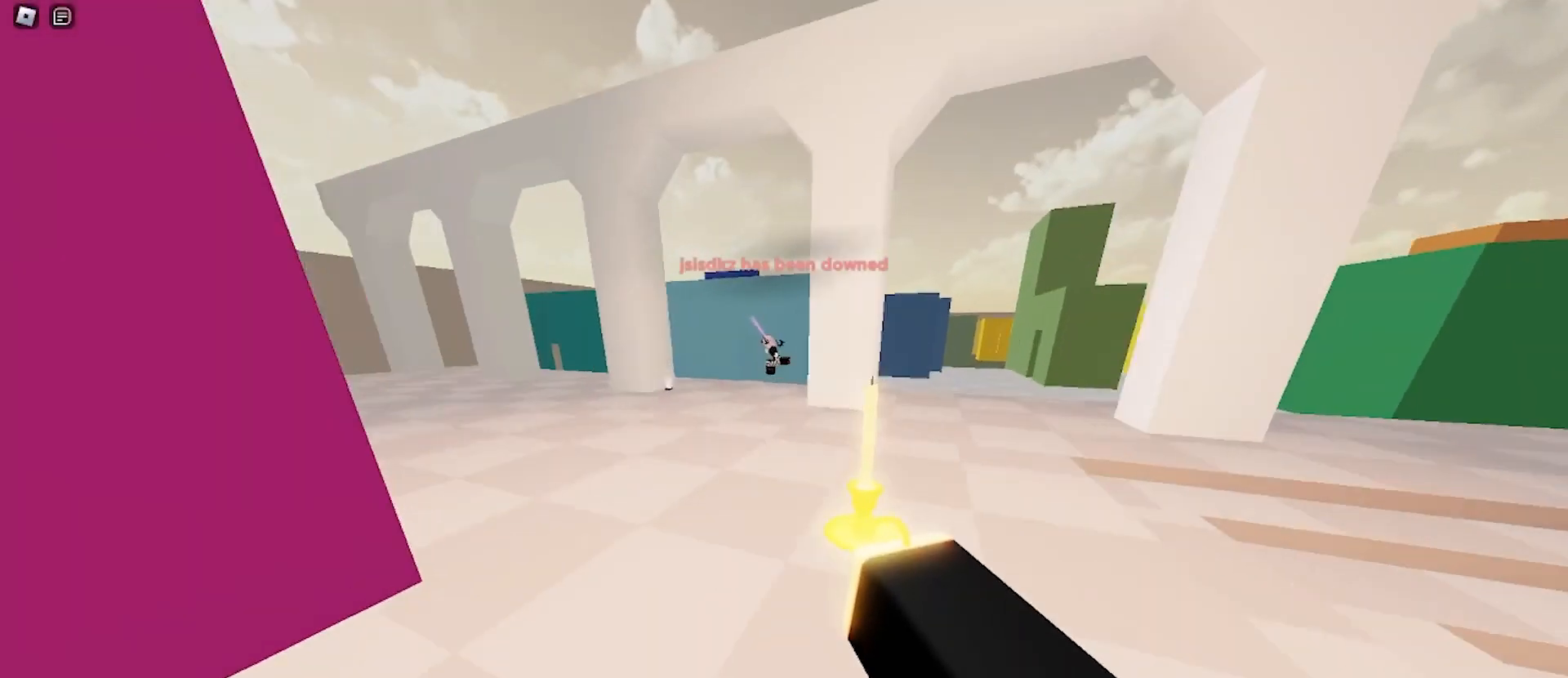
{"keys": ["a", "w"], "mouse": [], "events": [[333, "space", "down"], [467, "space", "up"]]}
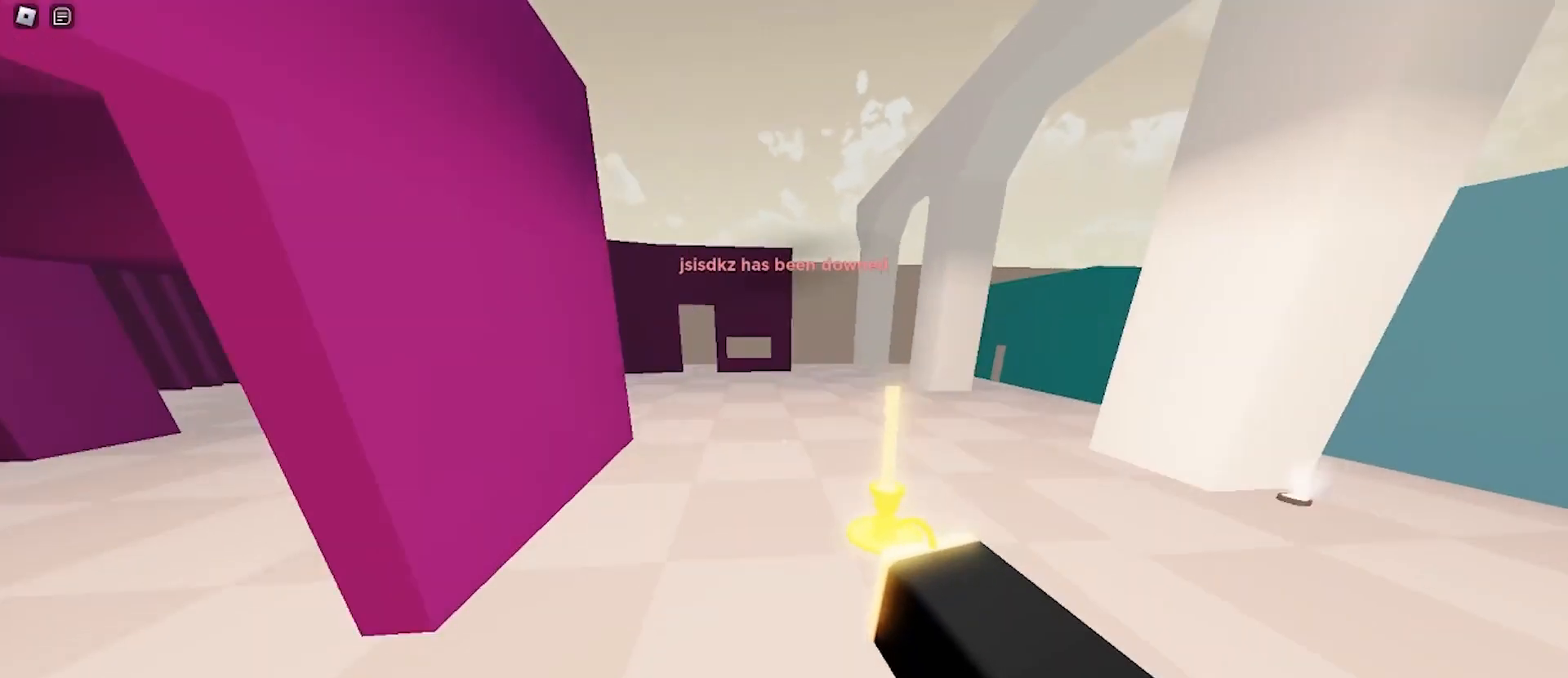
{"keys": ["d", "w"], "mouse": [], "events": [[33, "a", "up"], [33, "d", "down"]]}
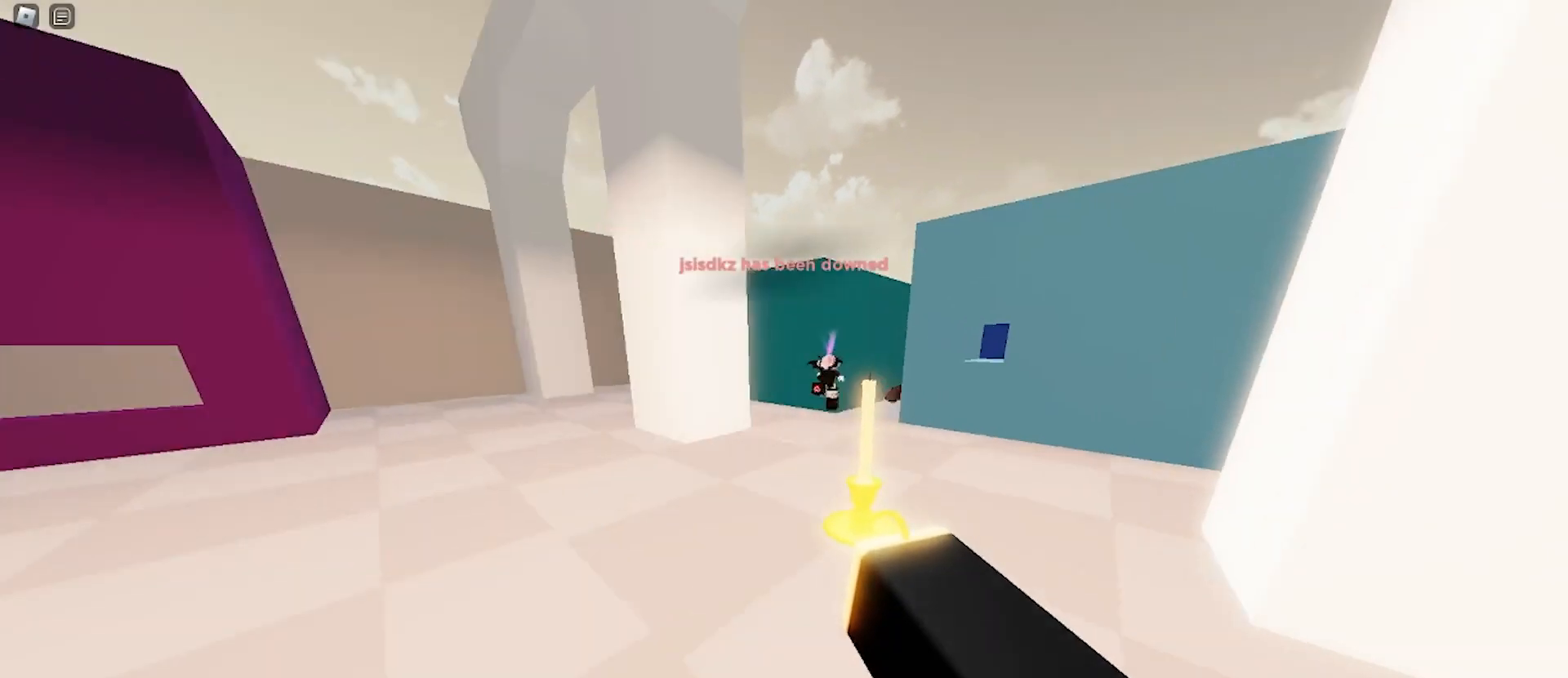
{"keys": ["a", "w"], "mouse": []}
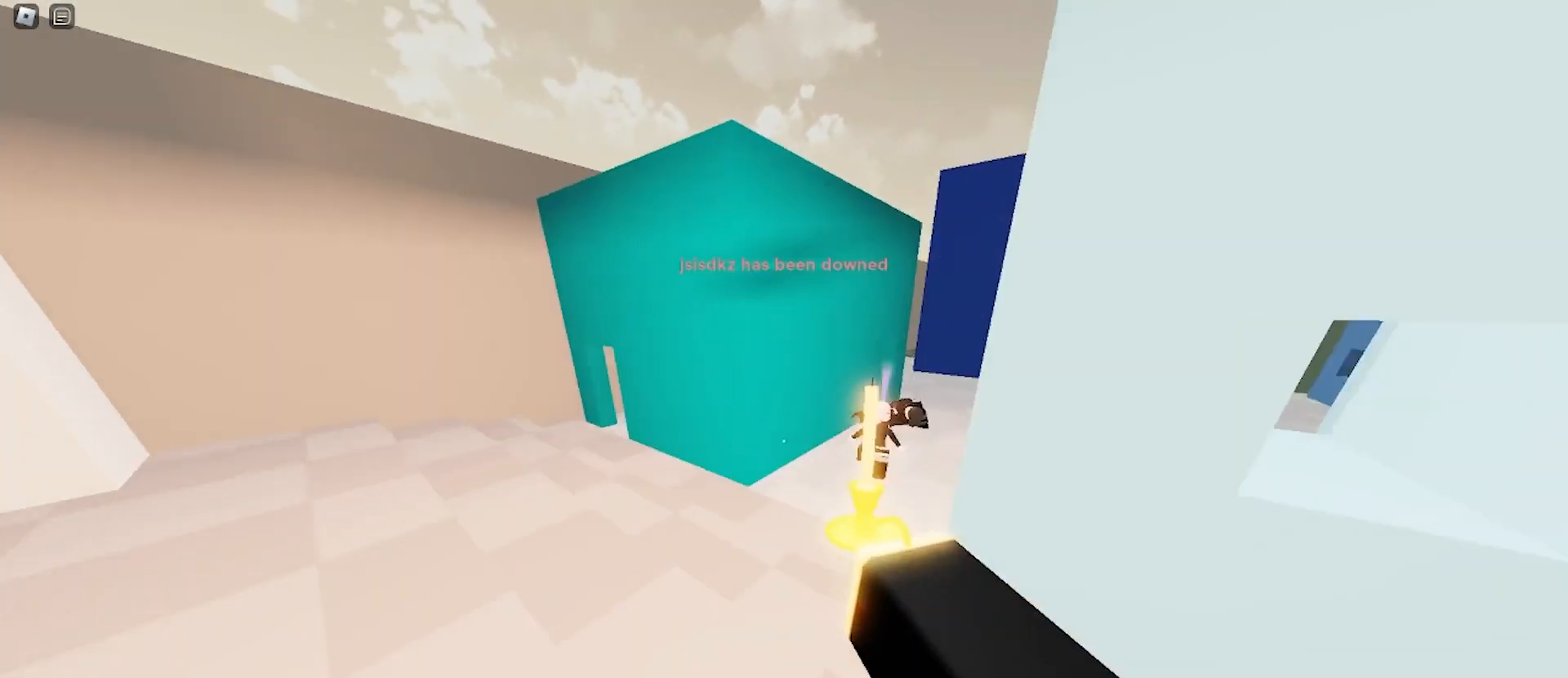
{"keys": ["d", "w"], "mouse": [], "events": [[67, "a", "up"], [100, "d", "down"], [433, "d", "up"], [500, "d", "down"]]}
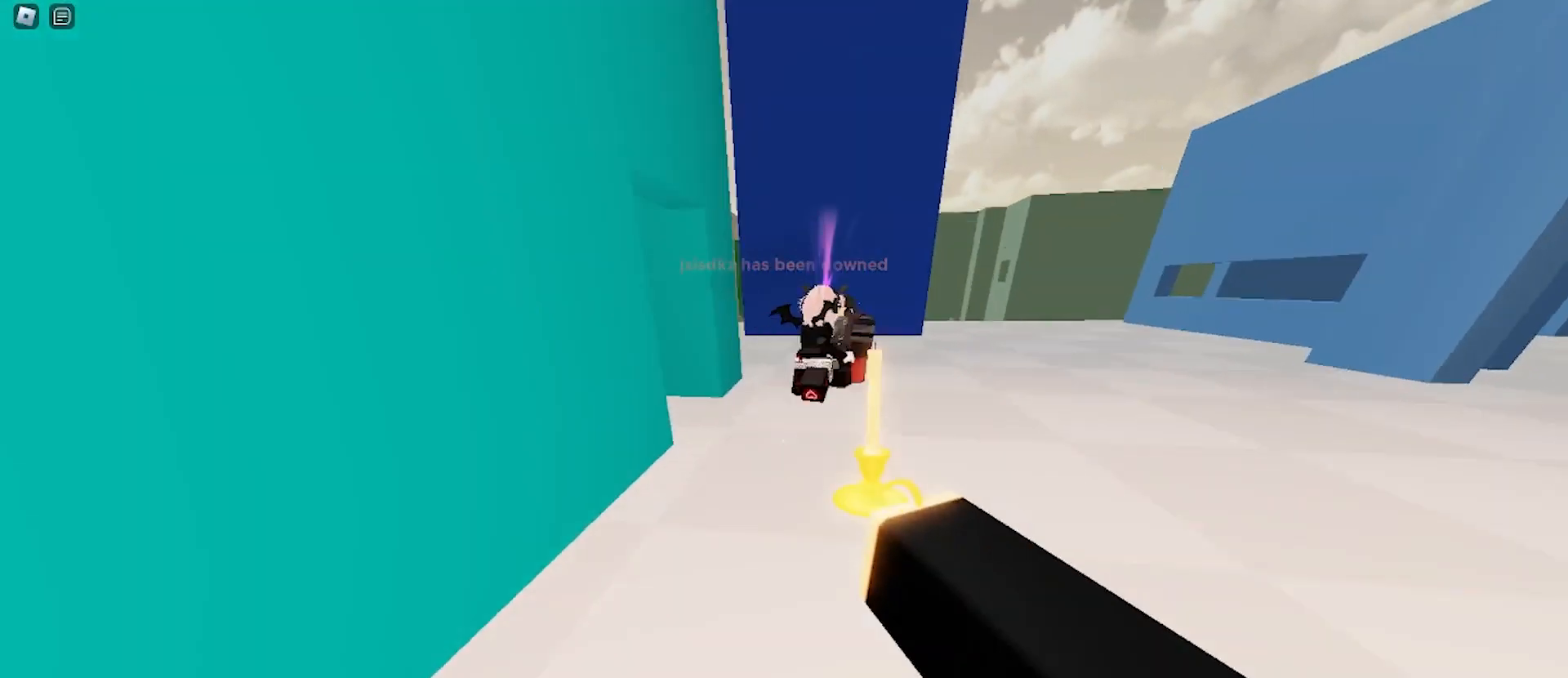
{"keys": ["w"], "mouse": [], "events": [[33, "space", "down"], [200, "space", "up"], [467, "d", "up"]]}
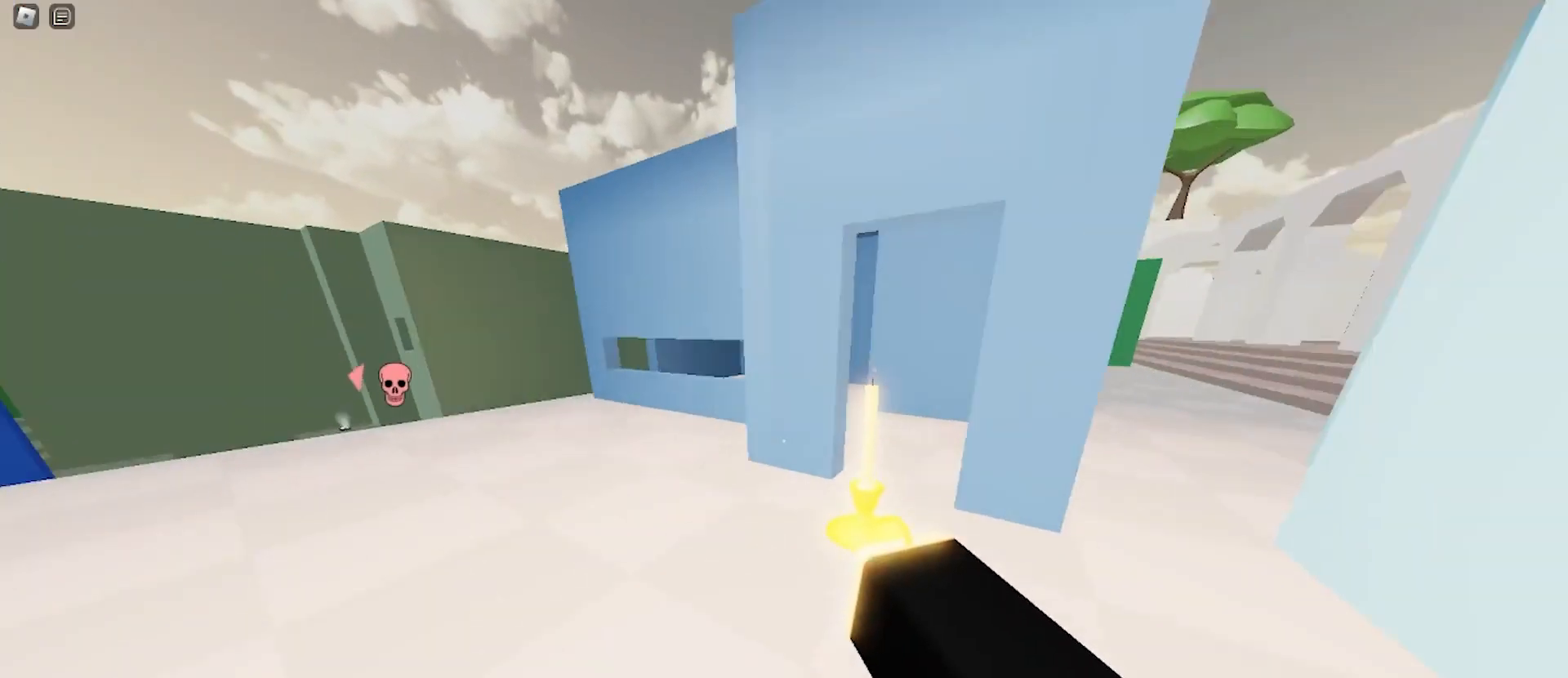
{"keys": ["a", "w"], "mouse": [], "events": [[67, "d", "down"], [300, "a", "down"], [300, "d", "up"], [300, "space", "down"], [500, "space", "up"]]}
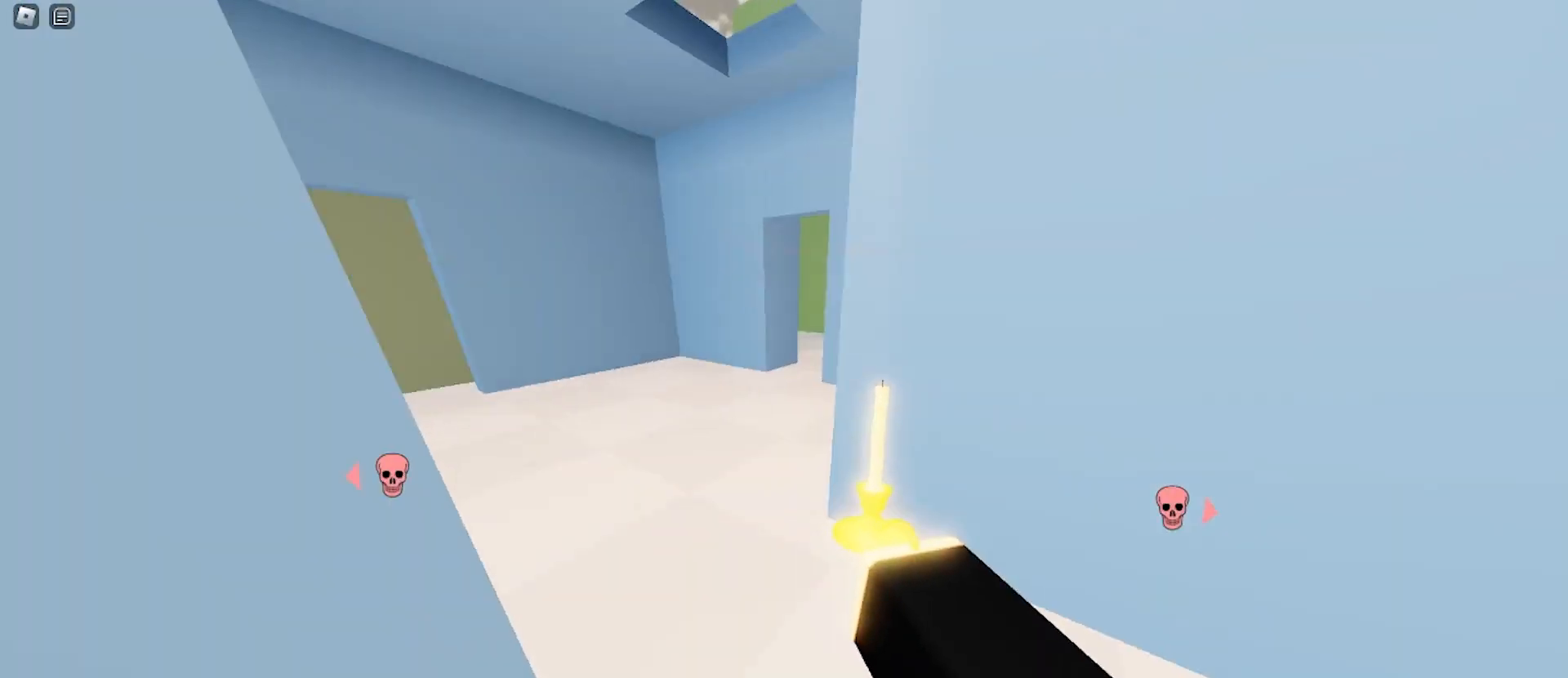
{"keys": ["d", "w"], "mouse": [], "events": [[200, "d", "down"], [267, "a", "up"]]}
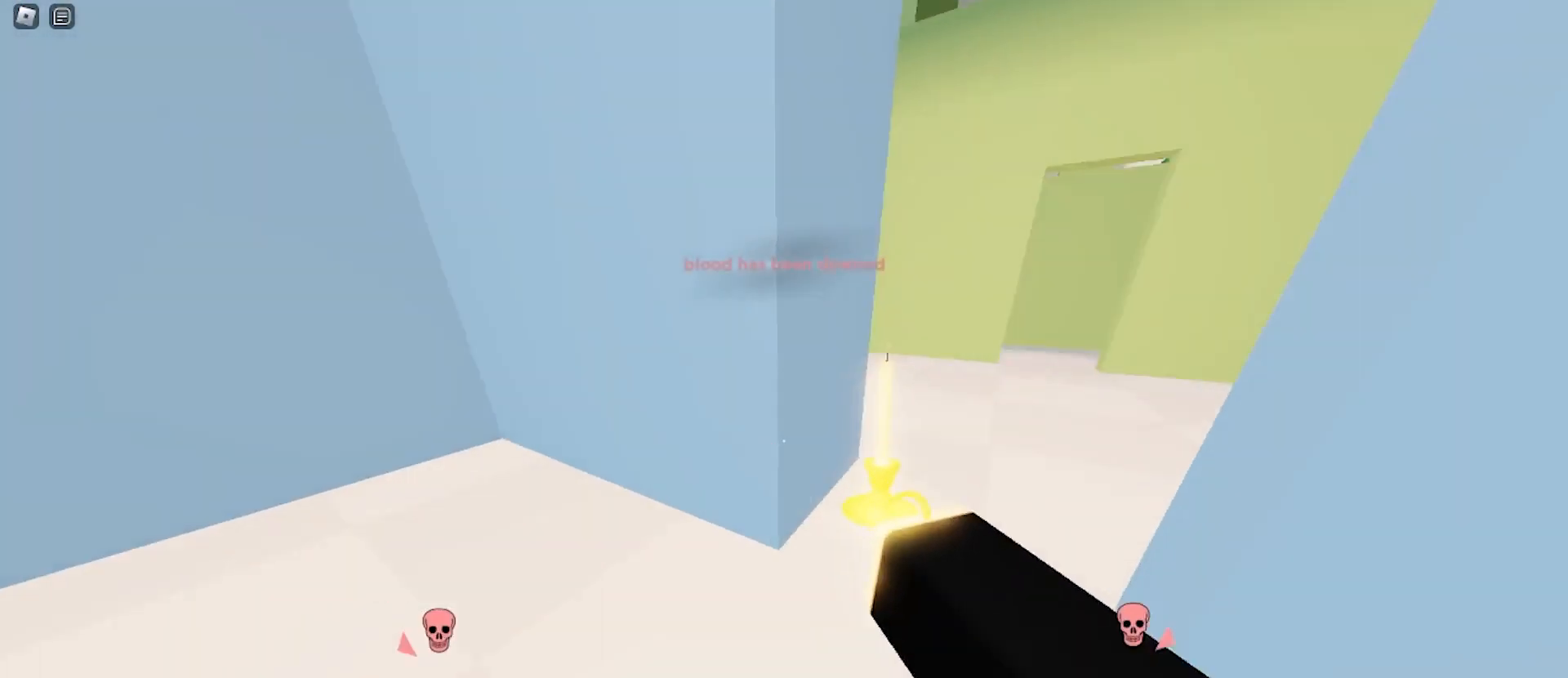
{"keys": ["d", "w"], "mouse": [], "events": [[67, "space", "down"], [200, "space", "up"]]}
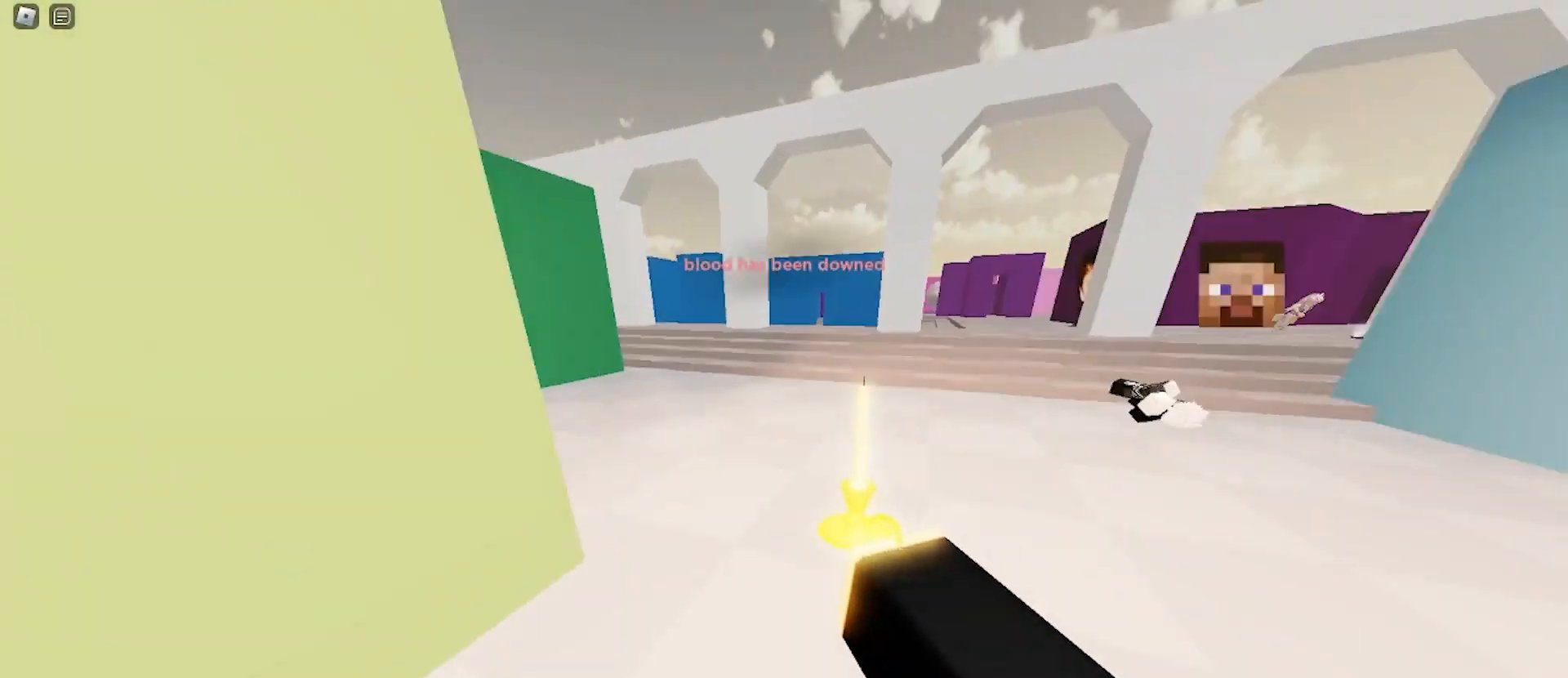
{"keys": ["a", "w"], "mouse": [], "events": [[367, "space", "down"], [500, "a", "down"], [500, "d", "up"], [500, "space", "up"]]}
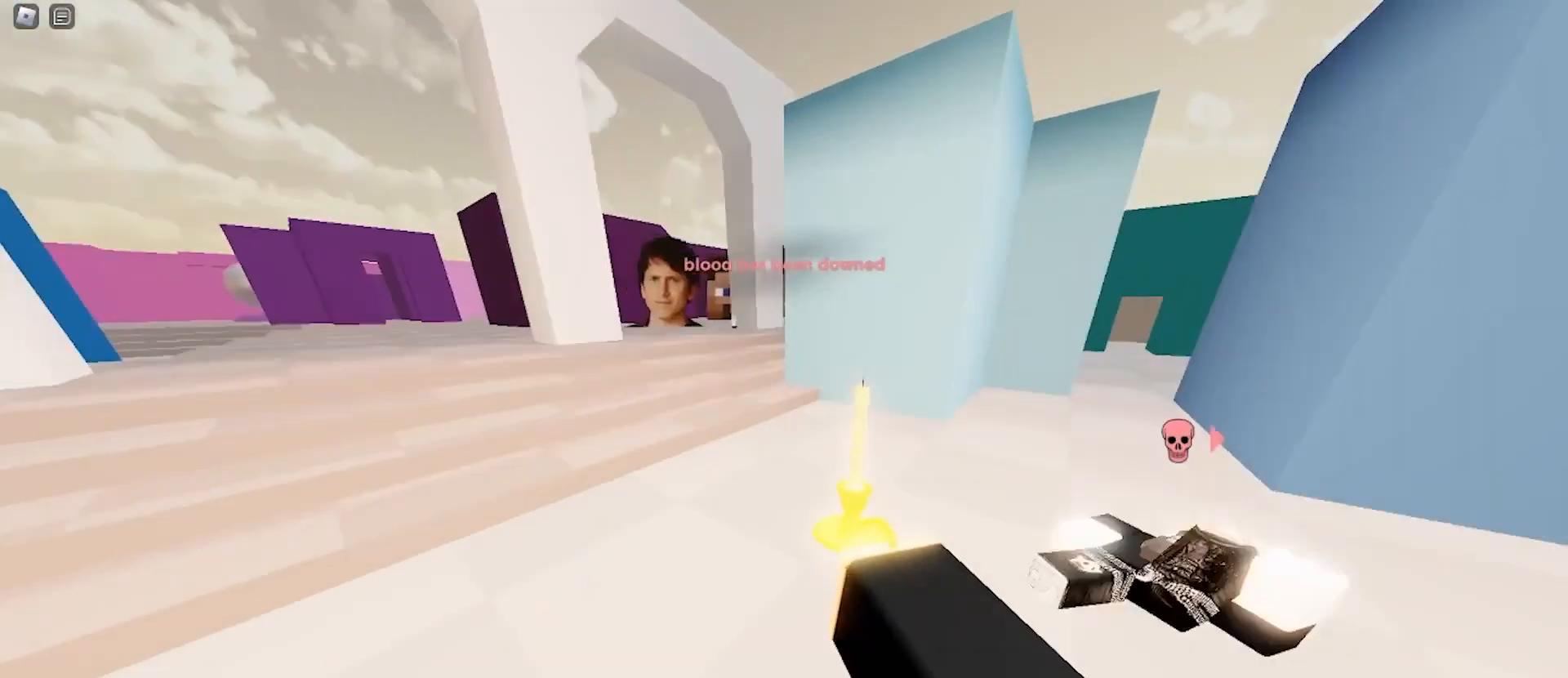
{"keys": ["d", "space", "w"], "mouse": [], "events": [[433, "d", "down"], [467, "a", "up"], [500, "space", "down"]]}
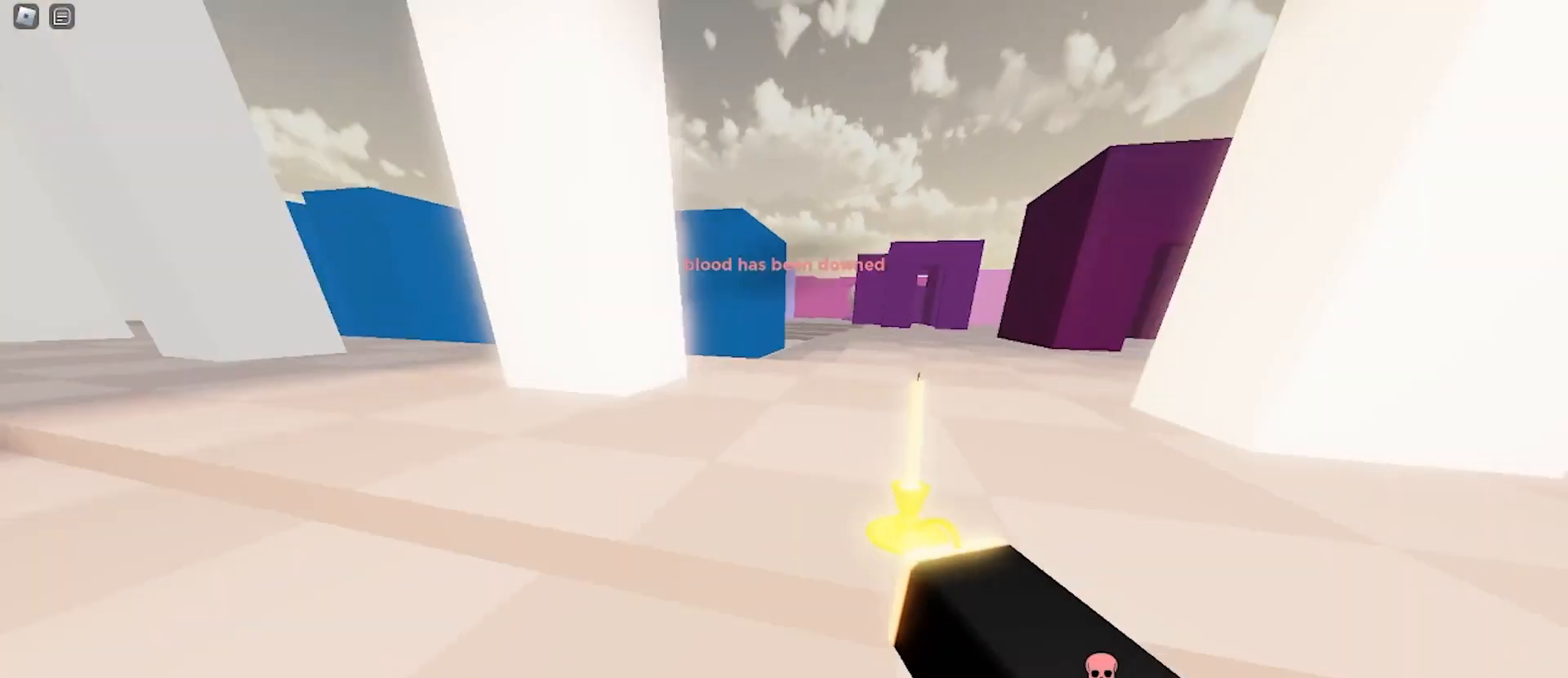
{"keys": ["d", "w"], "mouse": []}